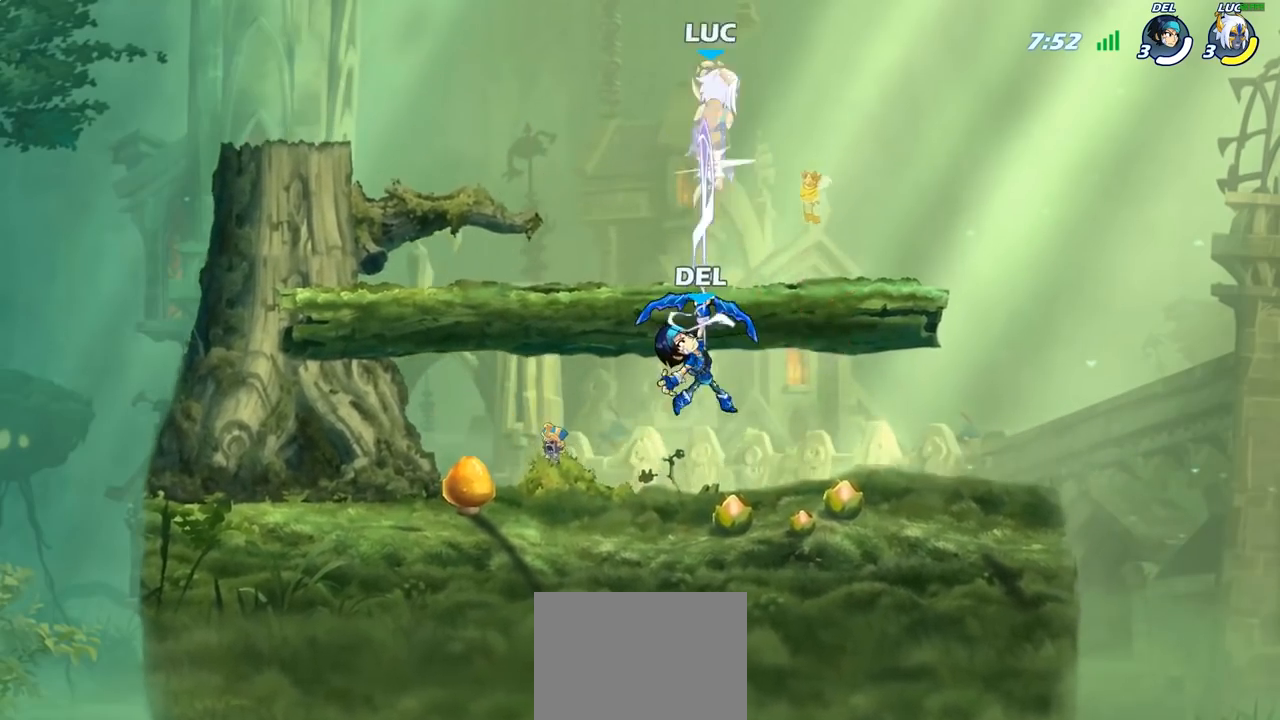
Gameplay with a controller (PlayStation layout); each line is a JSON object with the inputs held at the frame after it. "events" lists button and stick changes between this image and that frame as [ms after this image, input, new state], when the widget could be followed in between.
{"buttons": ["CROSS"], "left_stick": "left", "right_stick": "center", "events": [[283, "left_stick", "left"], [417, "CROSS", "down"]]}
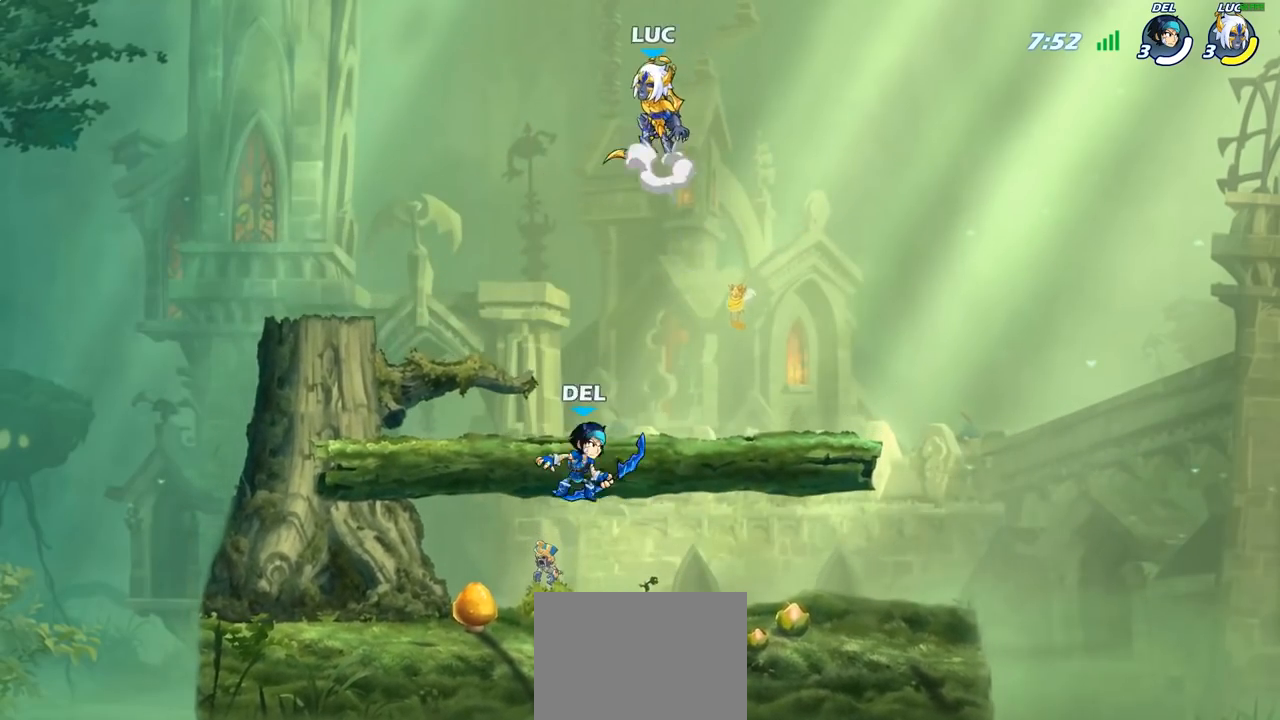
{"buttons": [], "left_stick": "down-right", "right_stick": "center", "events": [[33, "CROSS", "up"], [83, "CIRCLE", "down"], [83, "left_stick", "down"], [467, "left_stick", "down-right"], [483, "CIRCLE", "up"]]}
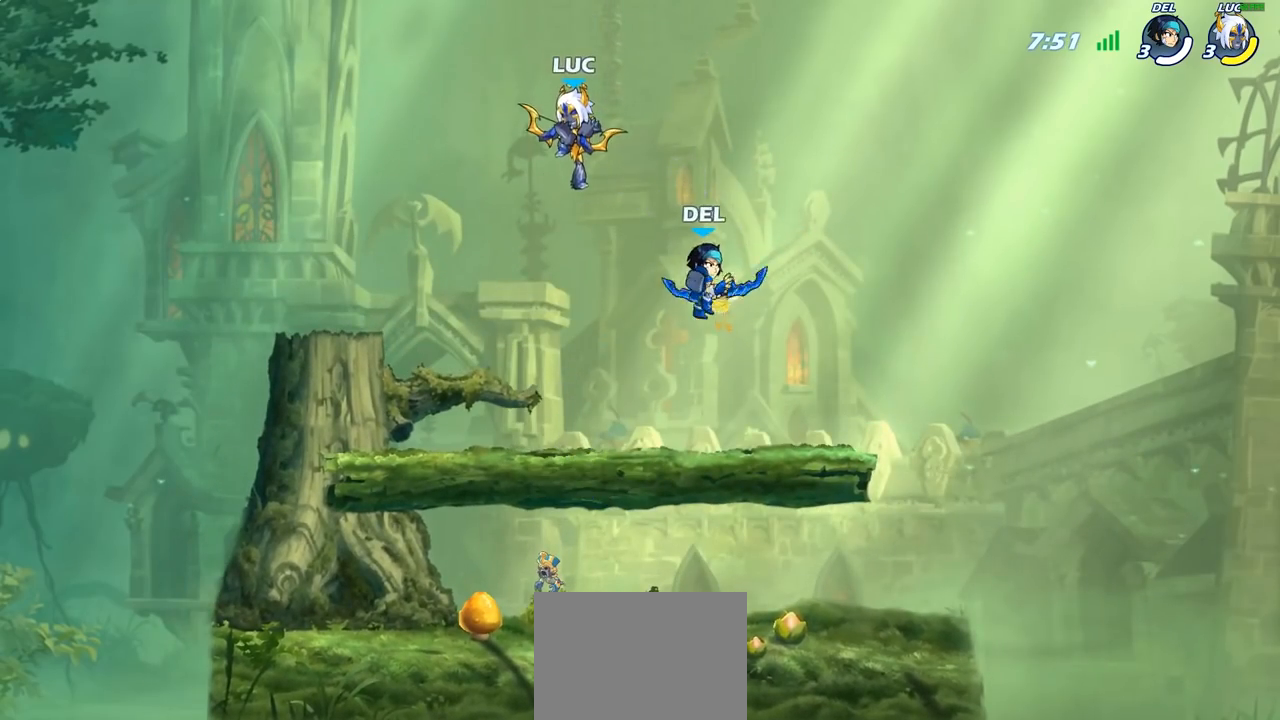
{"buttons": [], "left_stick": "up", "right_stick": "center", "events": [[33, "left_stick", "center"], [217, "left_stick", "left"], [367, "CROSS", "down"], [467, "left_stick", "up"], [483, "CROSS", "up"]]}
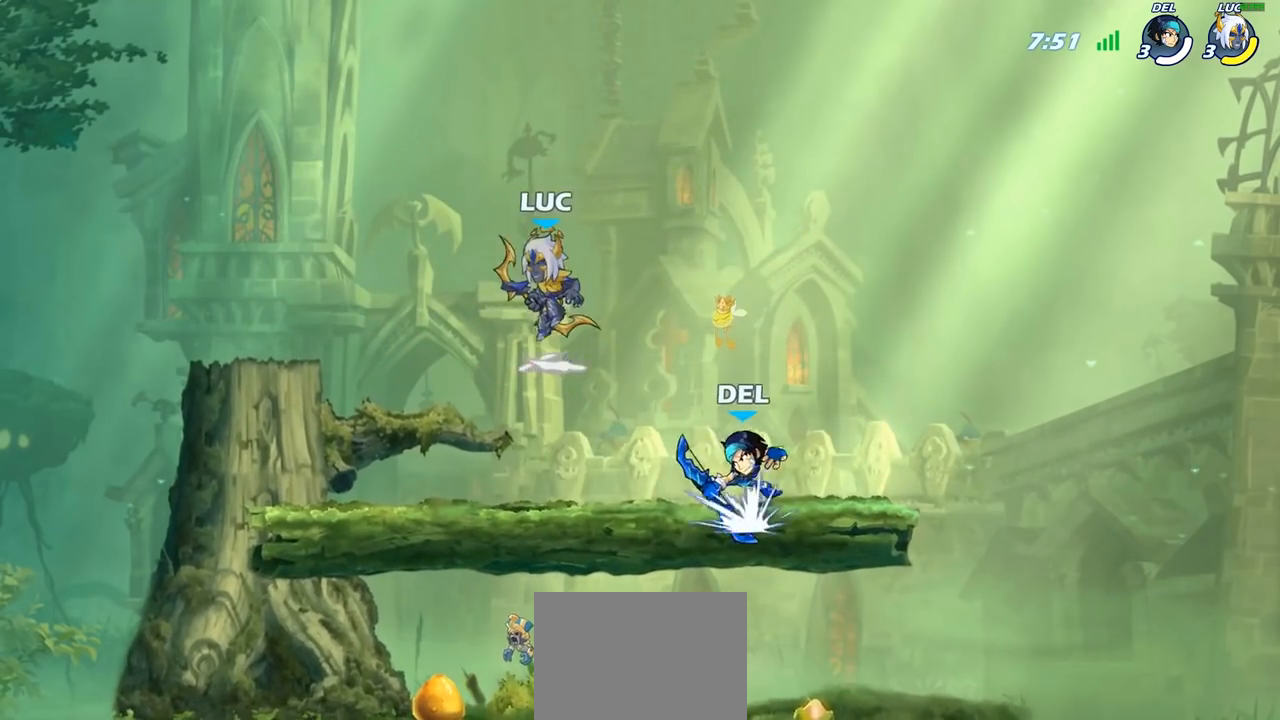
{"buttons": [], "left_stick": "right", "right_stick": "center", "events": [[50, "left_stick", "right"], [100, "left_stick", "down"], [167, "left_stick", "down-left"], [317, "left_stick", "right"], [367, "SQUARE", "down"], [467, "SQUARE", "up"]]}
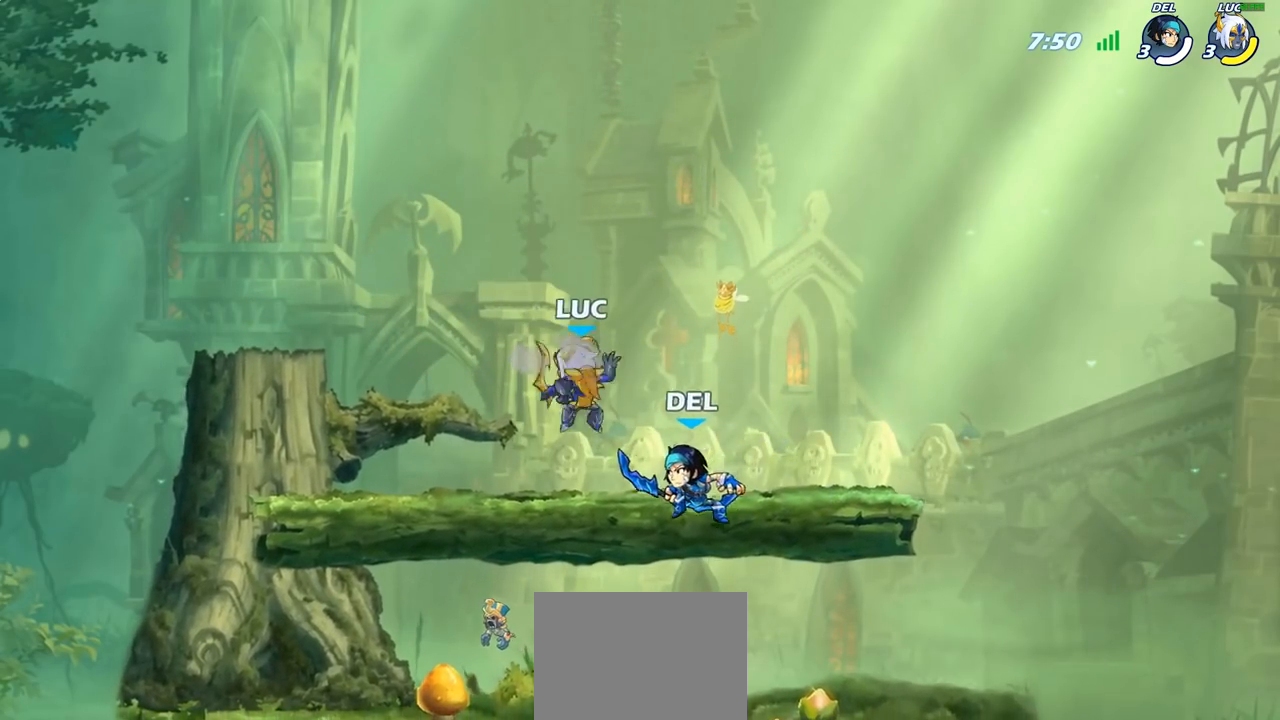
{"buttons": [], "left_stick": "left", "right_stick": "center", "events": [[483, "left_stick", "left"]]}
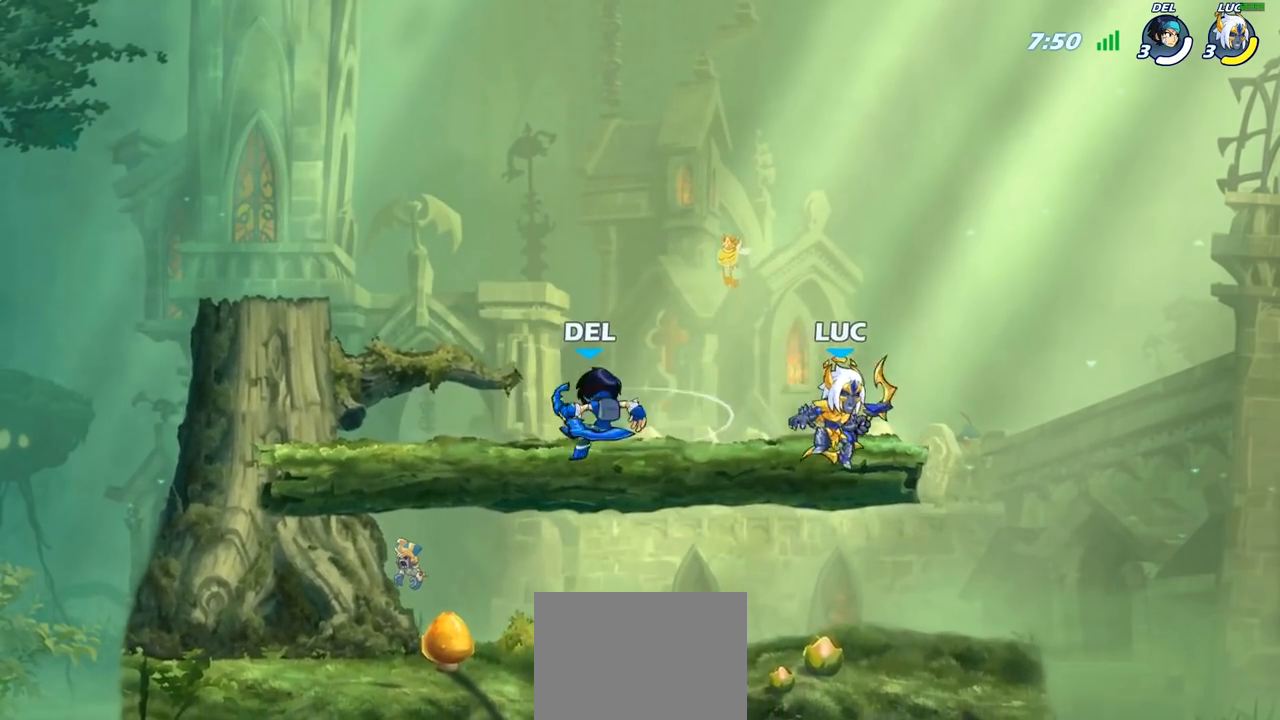
{"buttons": [], "left_stick": "center", "right_stick": "center", "events": [[133, "SQUARE", "down"], [233, "SQUARE", "up"], [433, "left_stick", "center"]]}
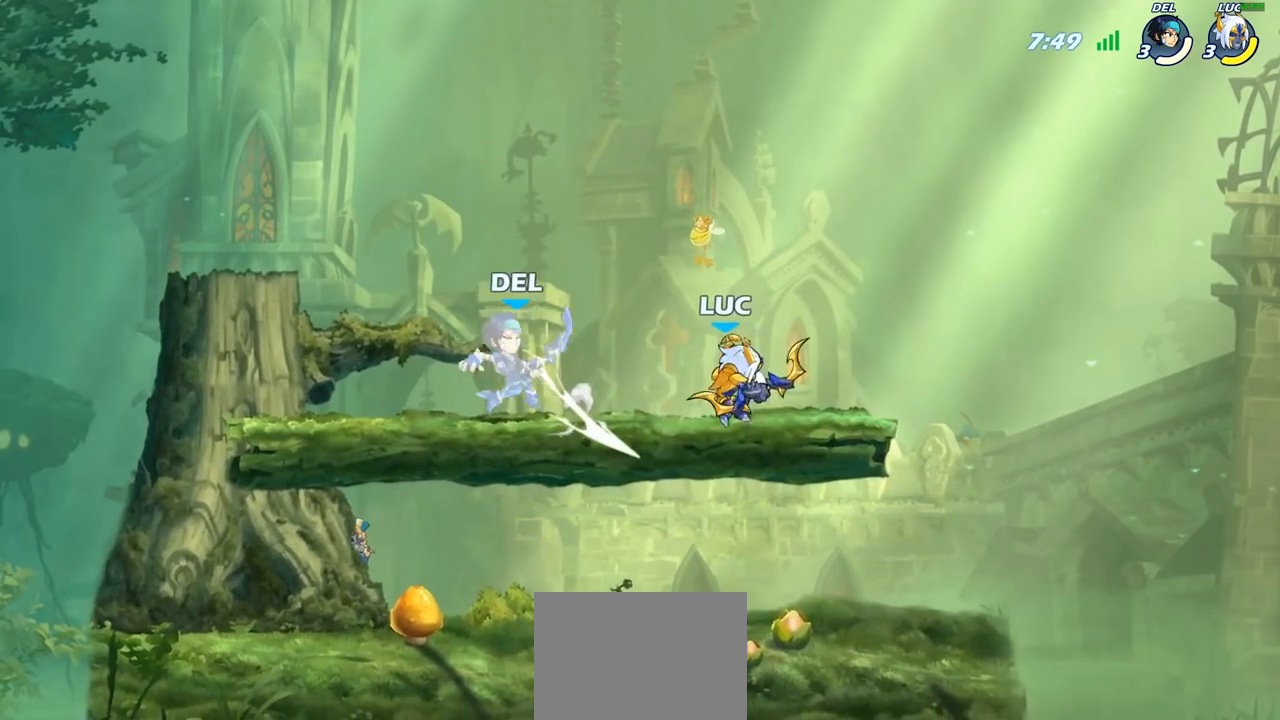
{"buttons": ["SQUARE"], "left_stick": "center", "right_stick": "center", "events": [[200, "left_stick", "down"], [283, "SQUARE", "down"], [383, "SQUARE", "up"], [433, "left_stick", "center"], [450, "SQUARE", "down"]]}
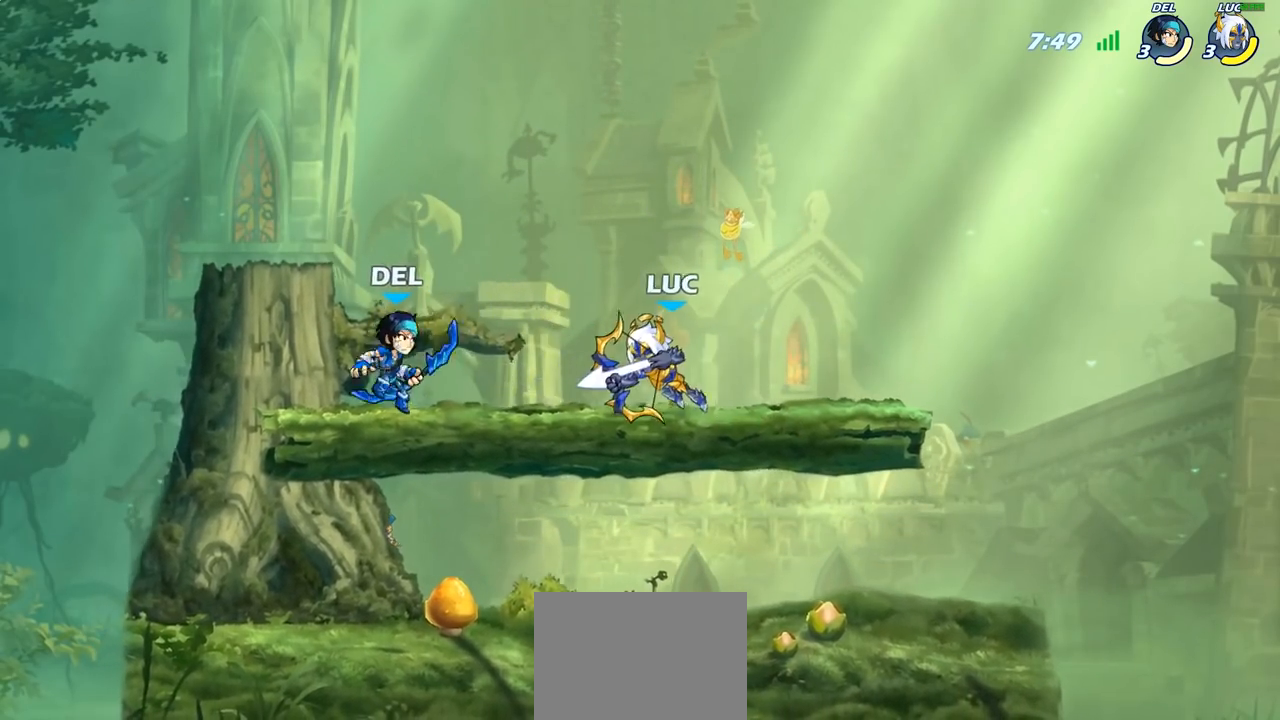
{"buttons": ["CROSS"], "left_stick": "up-right", "right_stick": "center", "events": [[50, "SQUARE", "up"], [117, "SQUARE", "down"], [200, "SQUARE", "up"], [267, "SQUARE", "down"], [367, "SQUARE", "up"], [467, "CROSS", "down"], [483, "left_stick", "up-right"]]}
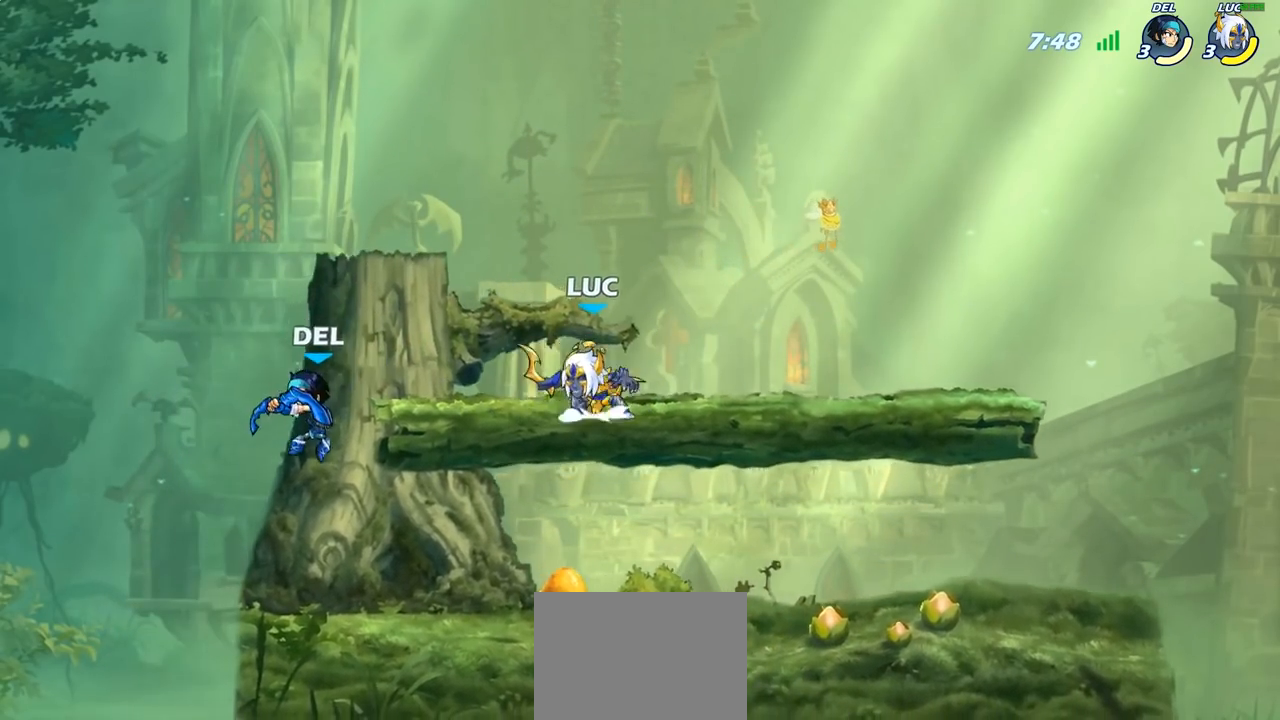
{"buttons": [], "left_stick": "left", "right_stick": "center", "events": [[67, "CROSS", "up"], [150, "left_stick", "down-right"], [217, "left_stick", "down"], [367, "left_stick", "down-left"], [483, "left_stick", "left"]]}
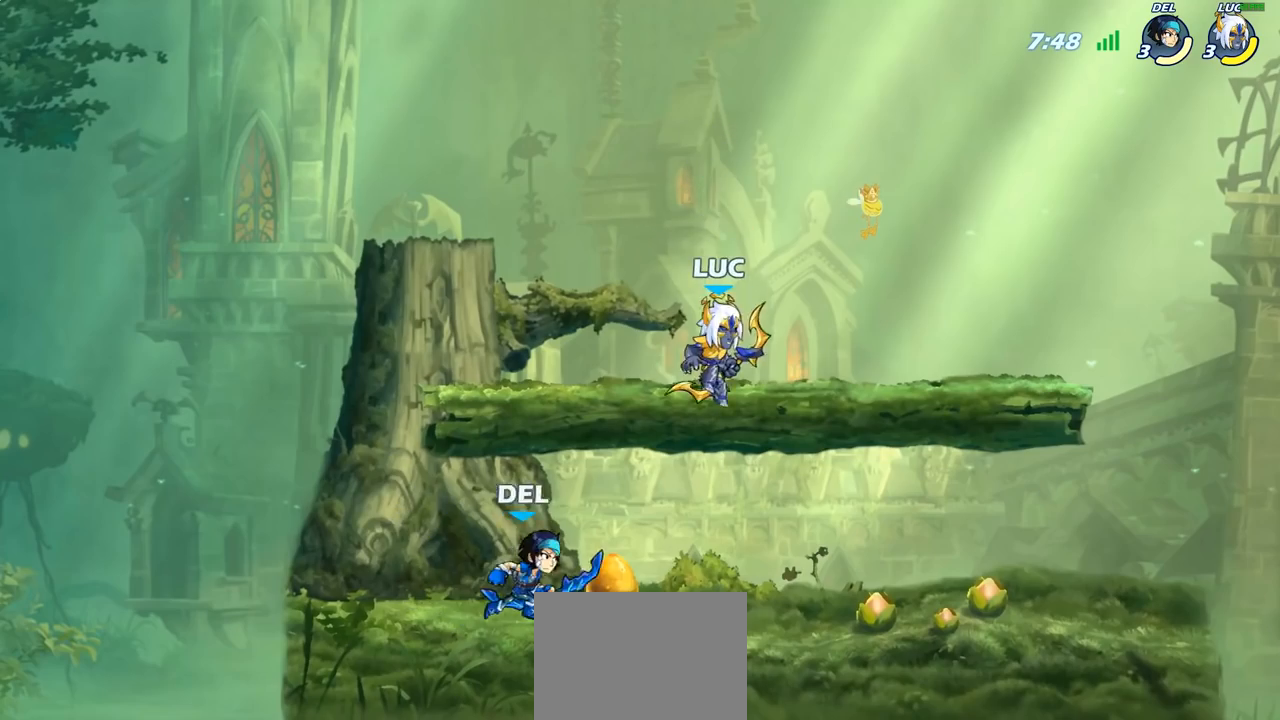
{"buttons": [], "left_stick": "right", "right_stick": "center", "events": [[50, "SQUARE", "down"], [133, "SQUARE", "up"], [500, "left_stick", "right"]]}
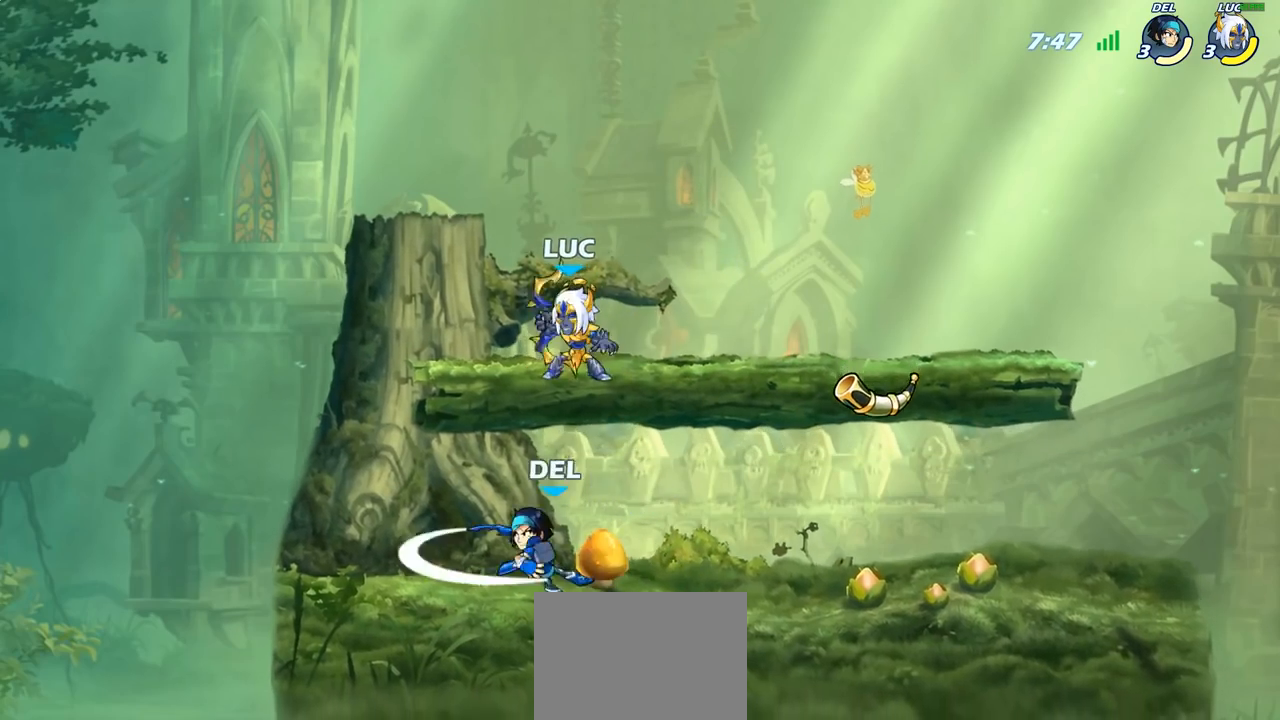
{"buttons": [], "left_stick": "left", "right_stick": "center", "events": [[150, "left_stick", "down"], [200, "left_stick", "down-left"], [383, "SQUARE", "down"], [383, "left_stick", "center"], [483, "SQUARE", "up"], [500, "left_stick", "left"]]}
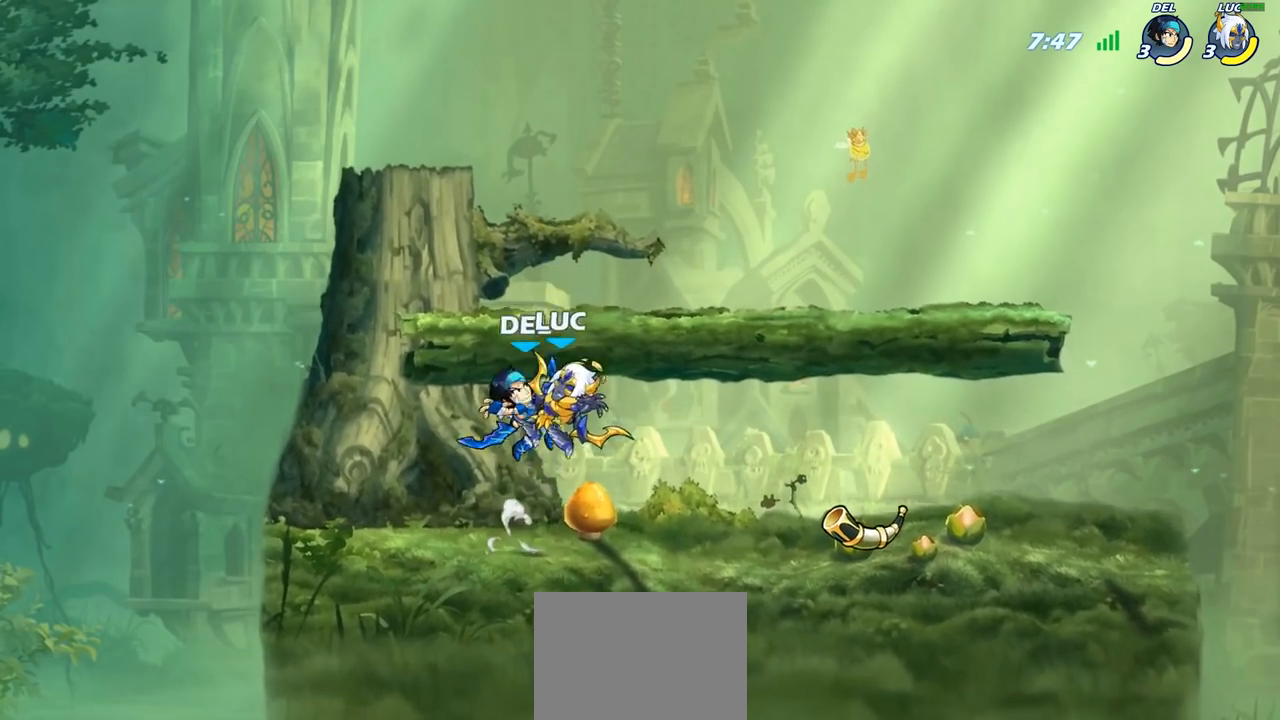
{"buttons": [], "left_stick": "center", "right_stick": "center", "events": [[383, "left_stick", "center"]]}
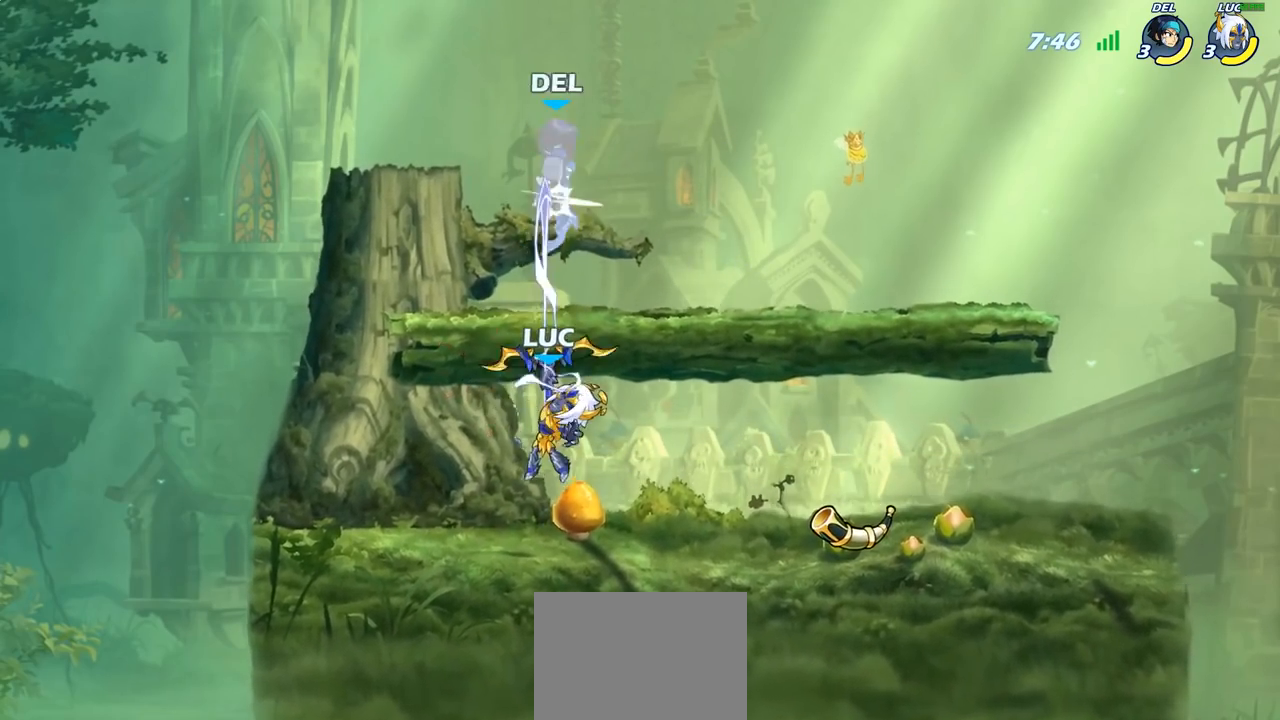
{"buttons": ["R2"], "left_stick": "center", "right_stick": "center", "events": [[17, "left_stick", "up-left"], [150, "CROSS", "down"], [267, "left_stick", "up-right"], [283, "CROSS", "up"], [417, "left_stick", "center"], [500, "R2", "down"]]}
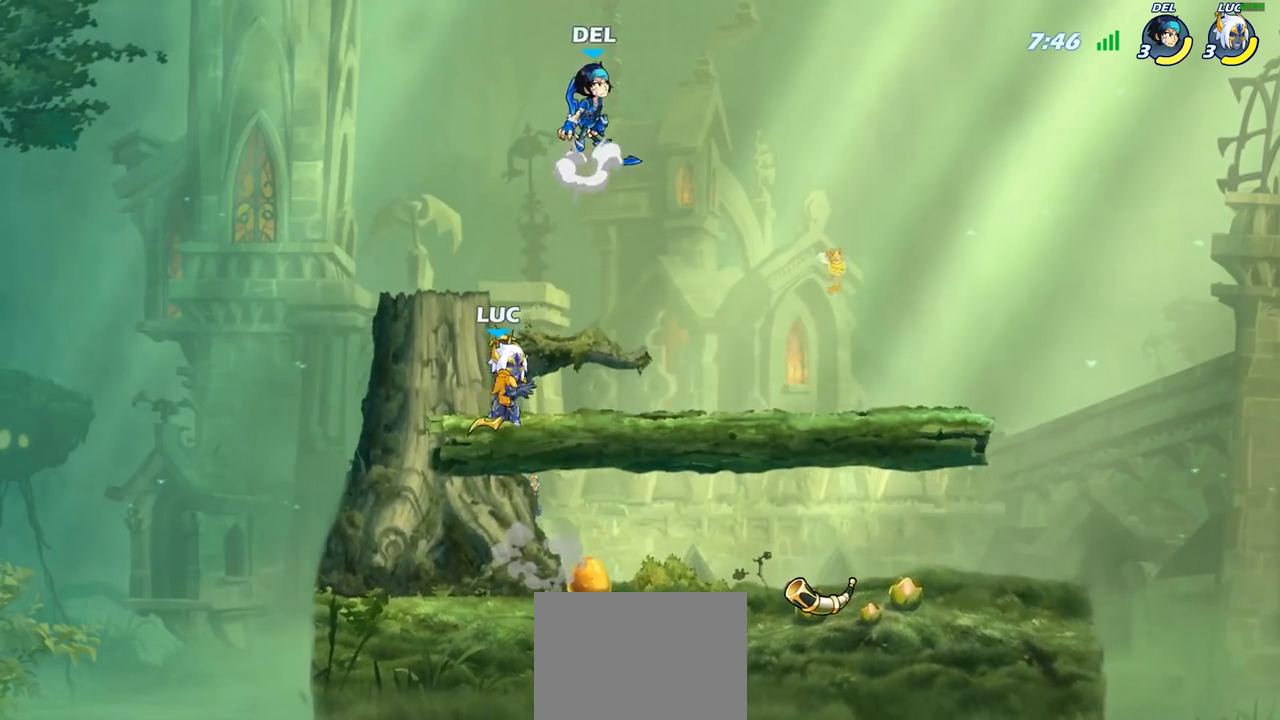
{"buttons": [], "left_stick": "center", "right_stick": "center", "events": [[50, "CIRCLE", "down"], [117, "R2", "up"], [133, "CIRCLE", "up"]]}
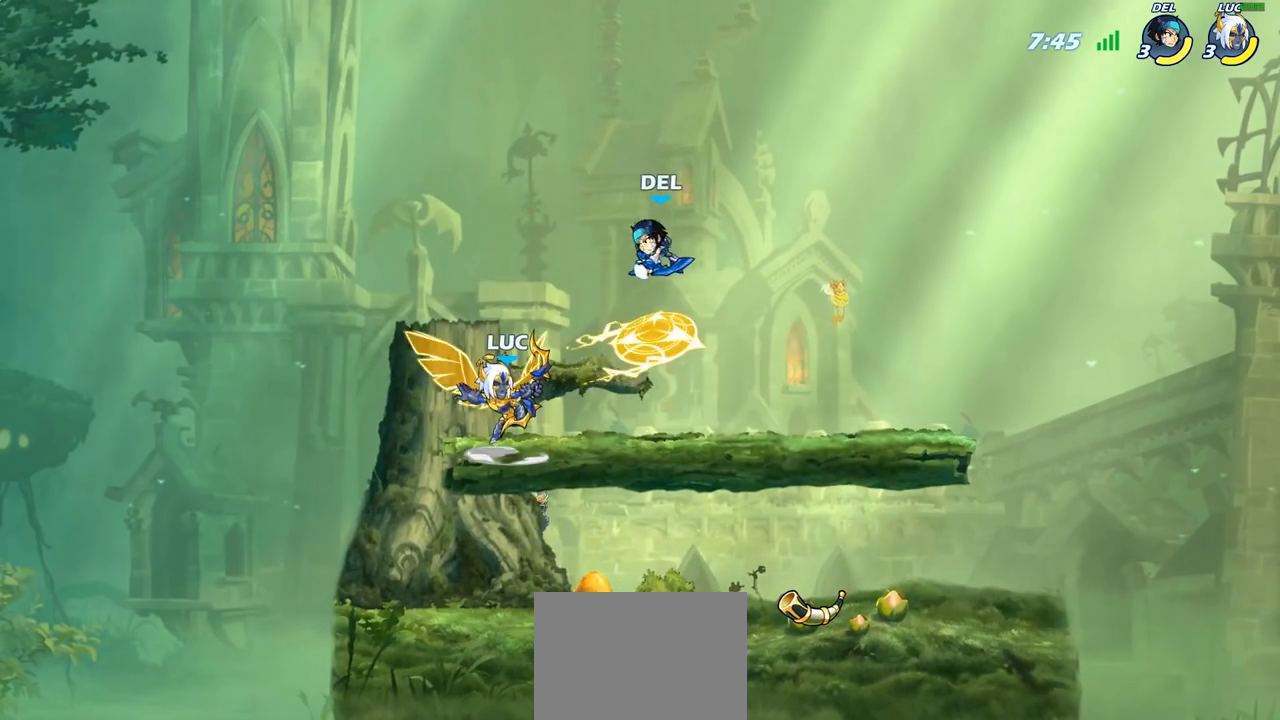
{"buttons": [], "left_stick": "center", "right_stick": "center", "events": []}
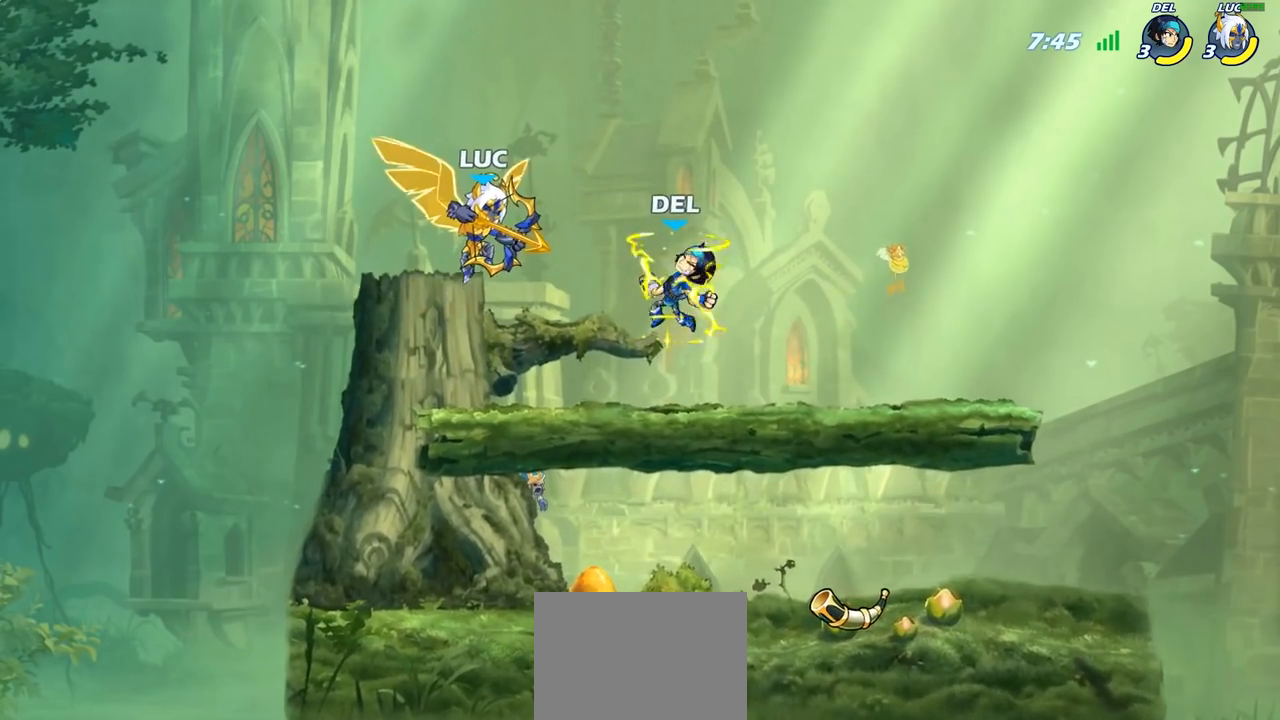
{"buttons": [], "left_stick": "down-right", "right_stick": "center", "events": [[350, "left_stick", "right"], [400, "left_stick", "down-right"]]}
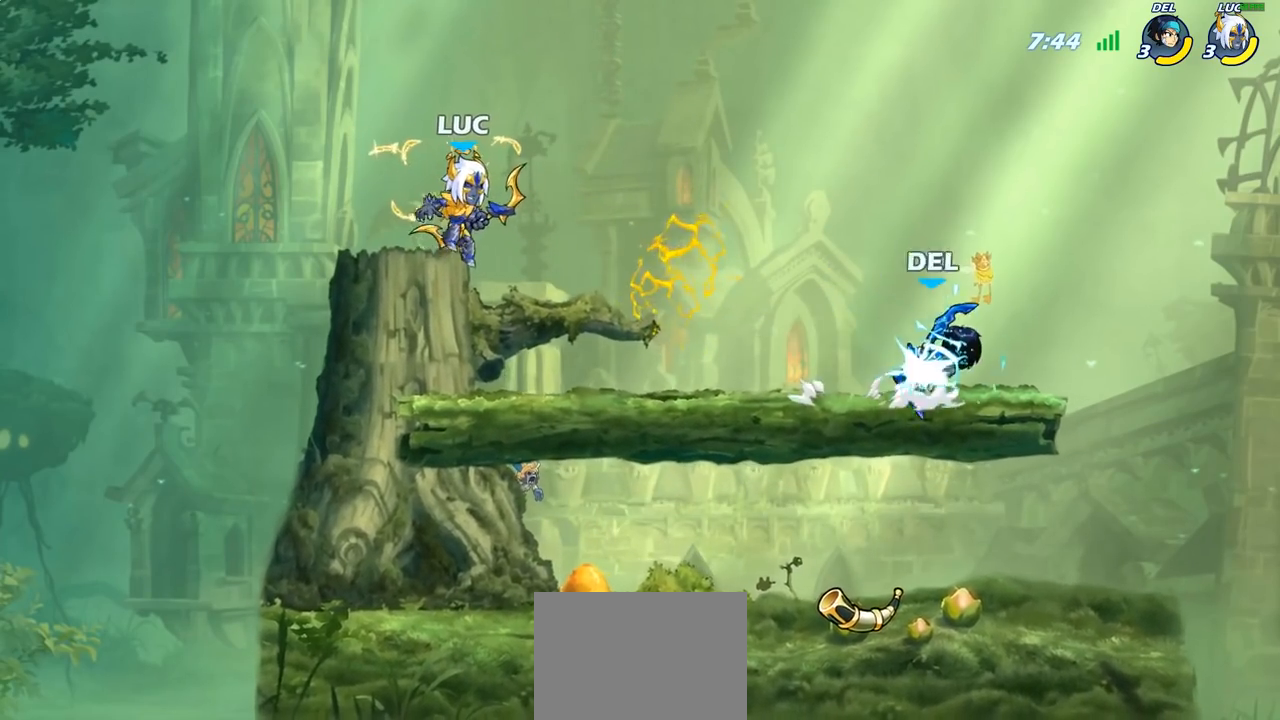
{"buttons": ["SQUARE"], "left_stick": "down", "right_stick": "center", "events": [[467, "left_stick", "down"], [483, "SQUARE", "down"]]}
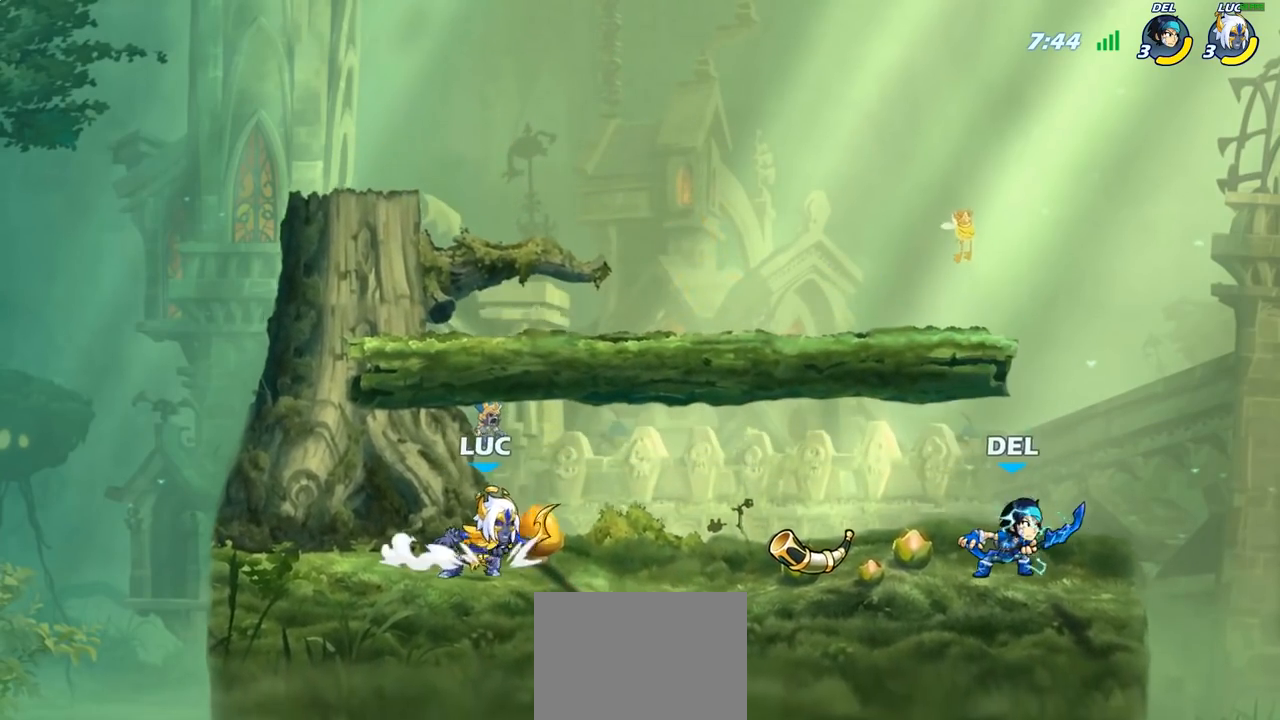
{"buttons": [], "left_stick": "left", "right_stick": "center", "events": [[50, "SQUARE", "up"], [100, "left_stick", "center"], [133, "SQUARE", "down"], [217, "SQUARE", "up"], [500, "left_stick", "left"]]}
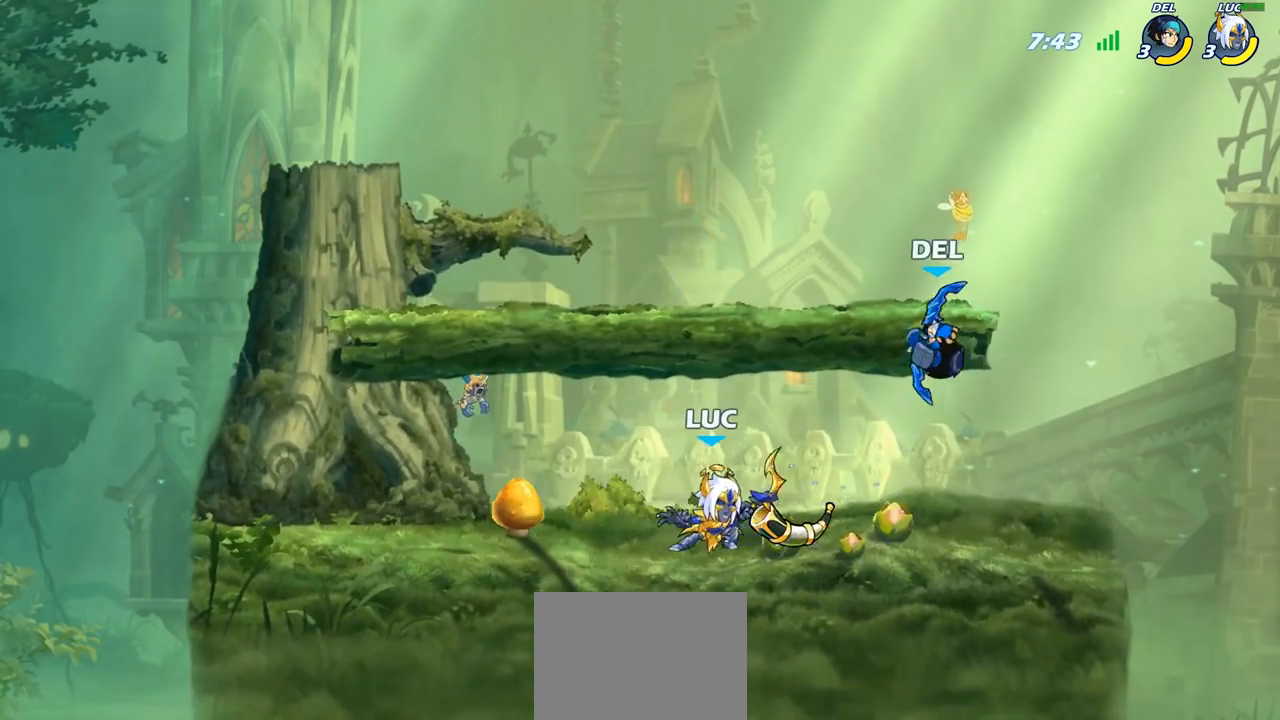
{"buttons": [], "left_stick": "center", "right_stick": "center", "events": [[117, "CROSS", "down"], [117, "left_stick", "up"], [150, "SQUARE", "down"], [167, "right_stick", "down-left"], [183, "CROSS", "up"], [183, "left_stick", "center"], [200, "SQUARE", "up"], [217, "right_stick", "center"]]}
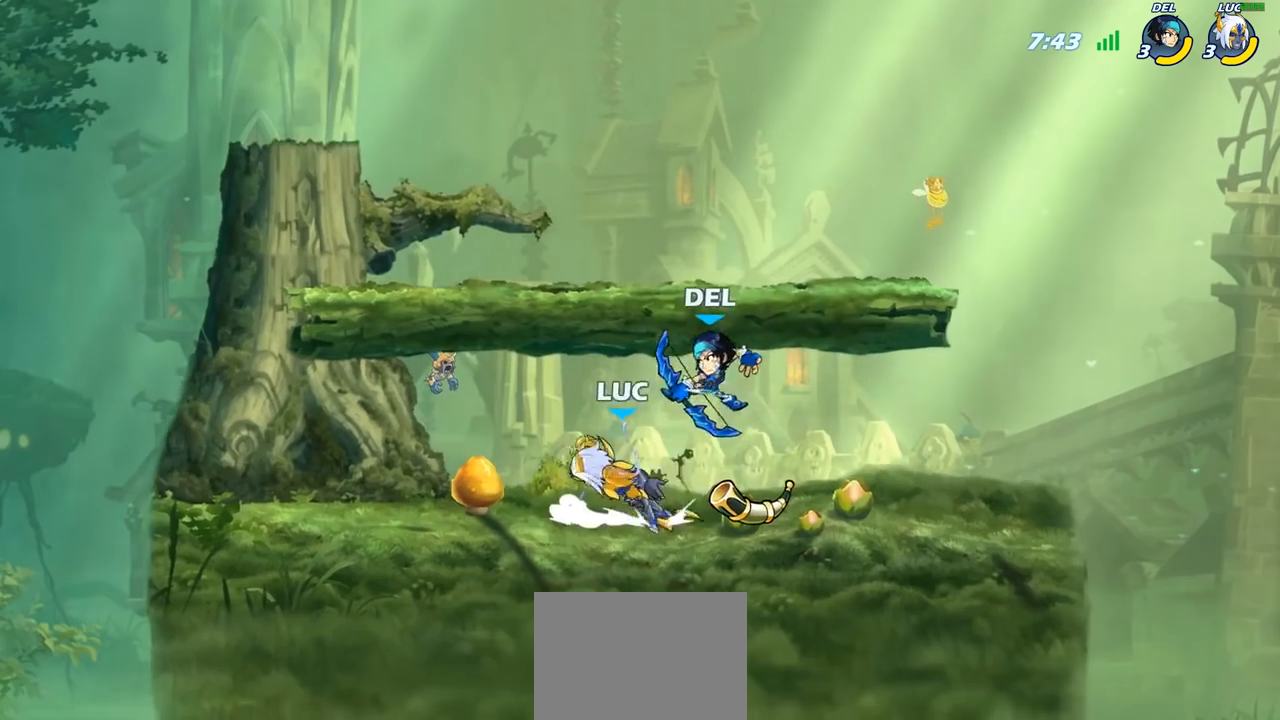
{"buttons": [], "left_stick": "down-right", "right_stick": "center", "events": [[133, "left_stick", "up"], [167, "CROSS", "down"], [233, "R2", "down"], [283, "CROSS", "up"], [400, "R2", "up"], [400, "left_stick", "down-right"]]}
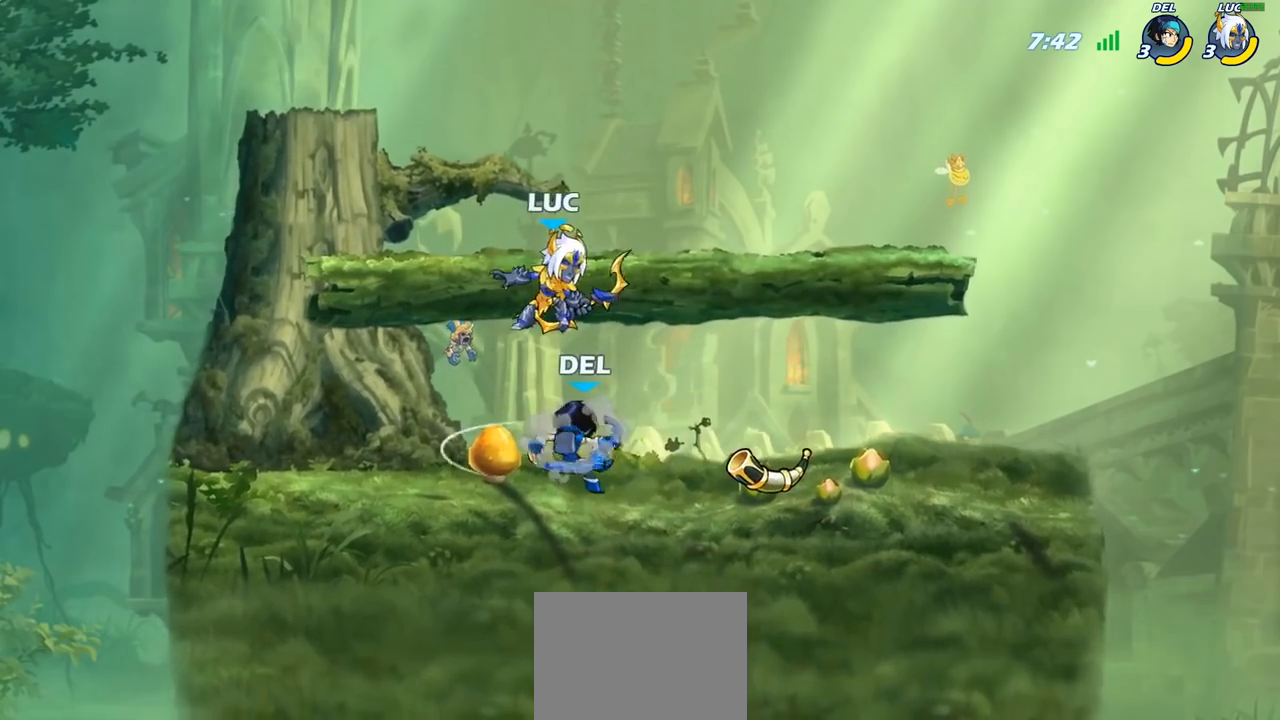
{"buttons": [], "left_stick": "center", "right_stick": "center", "events": [[50, "left_stick", "down-left"], [133, "SQUARE", "down"], [150, "left_stick", "center"], [200, "SQUARE", "up"]]}
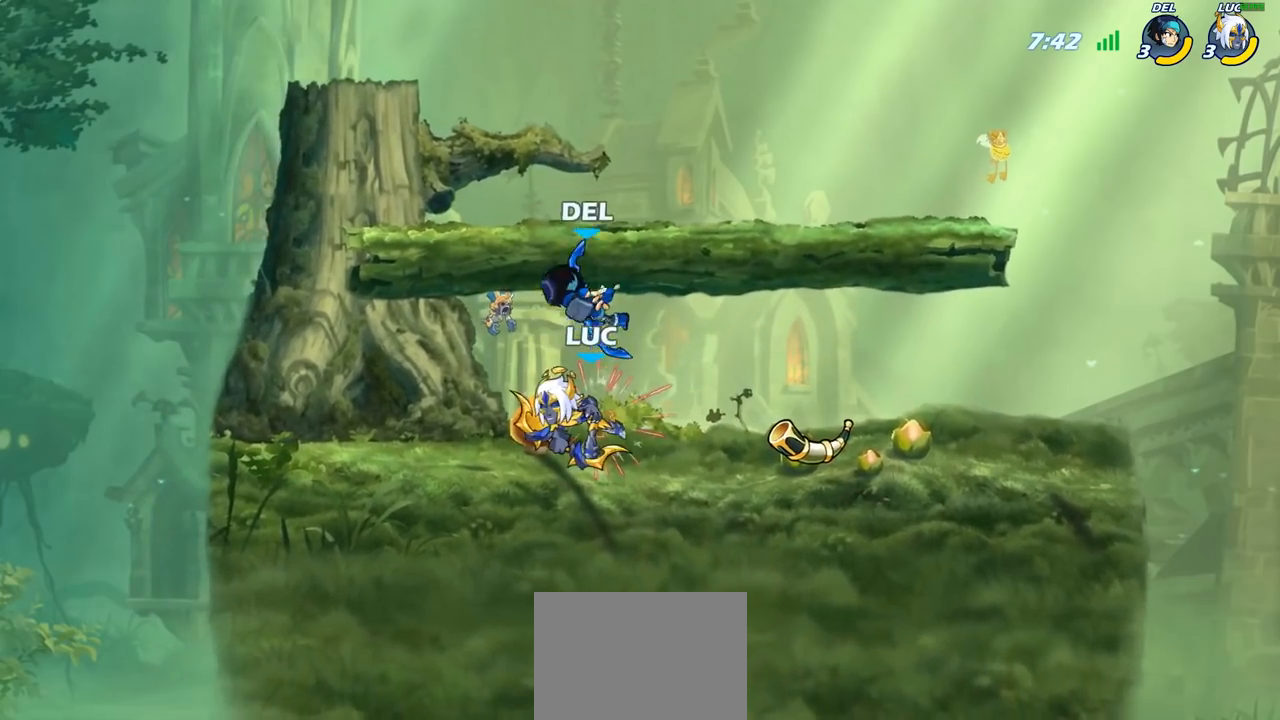
{"buttons": ["CROSS"], "left_stick": "left", "right_stick": "center", "events": [[300, "left_stick", "left"], [417, "CROSS", "down"]]}